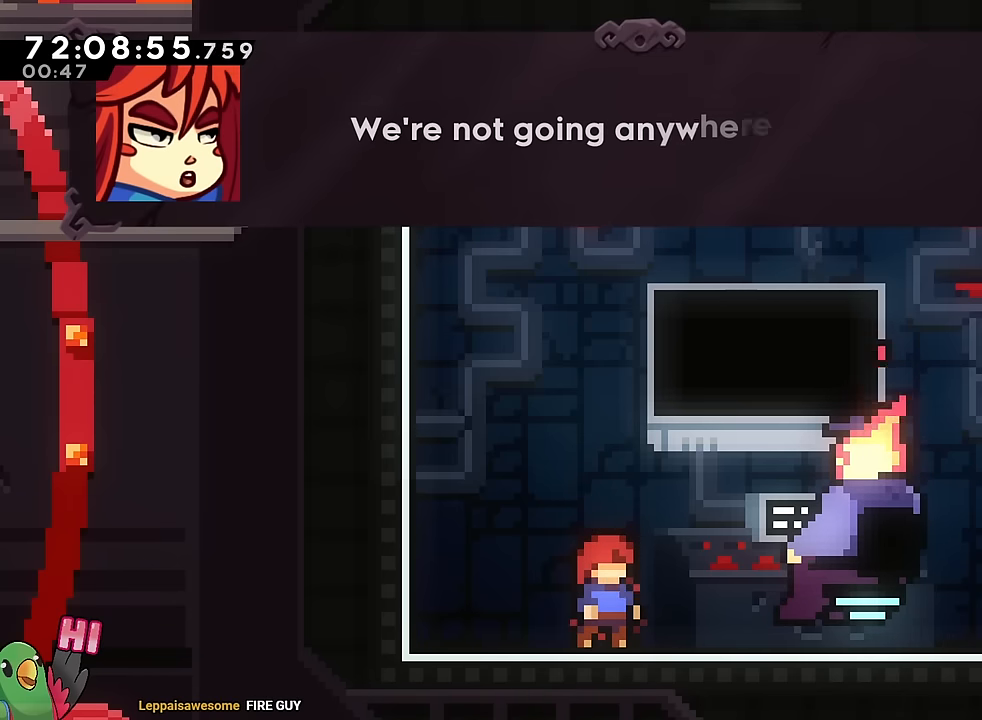
Gameplay with a controller (Nintendo layout); each line is a JSON object with the inputs held at the frame after it. "events" lists button and stick changes between this image and that frame as [ms after this image, input, new state], when the widget could be followed in between. Not read: HOME L3 R3.
{"buttons": [], "left_stick": "center", "right_stick": "center", "events": []}
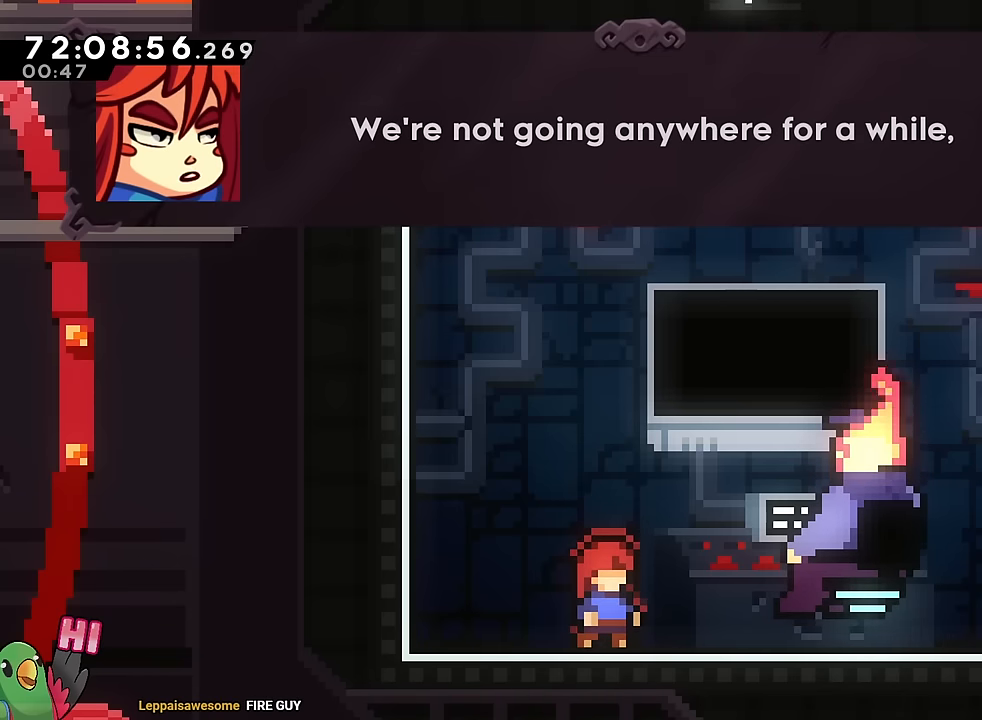
{"buttons": [], "left_stick": "center", "right_stick": "center", "events": []}
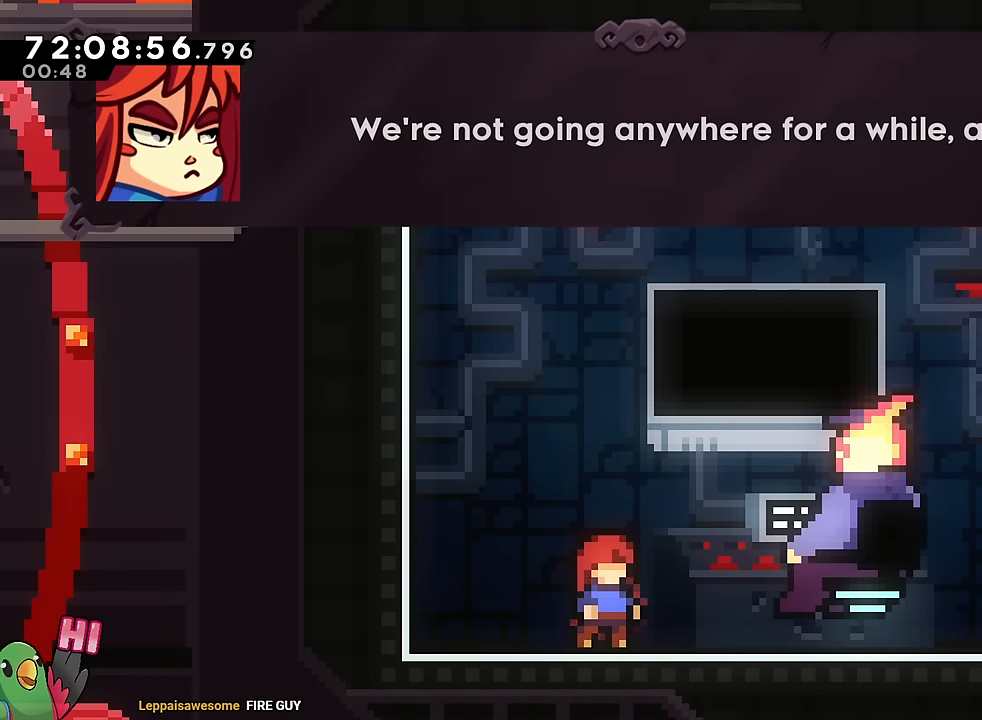
{"buttons": ["B"], "left_stick": "center", "right_stick": "center", "events": [[417, "B", "down"]]}
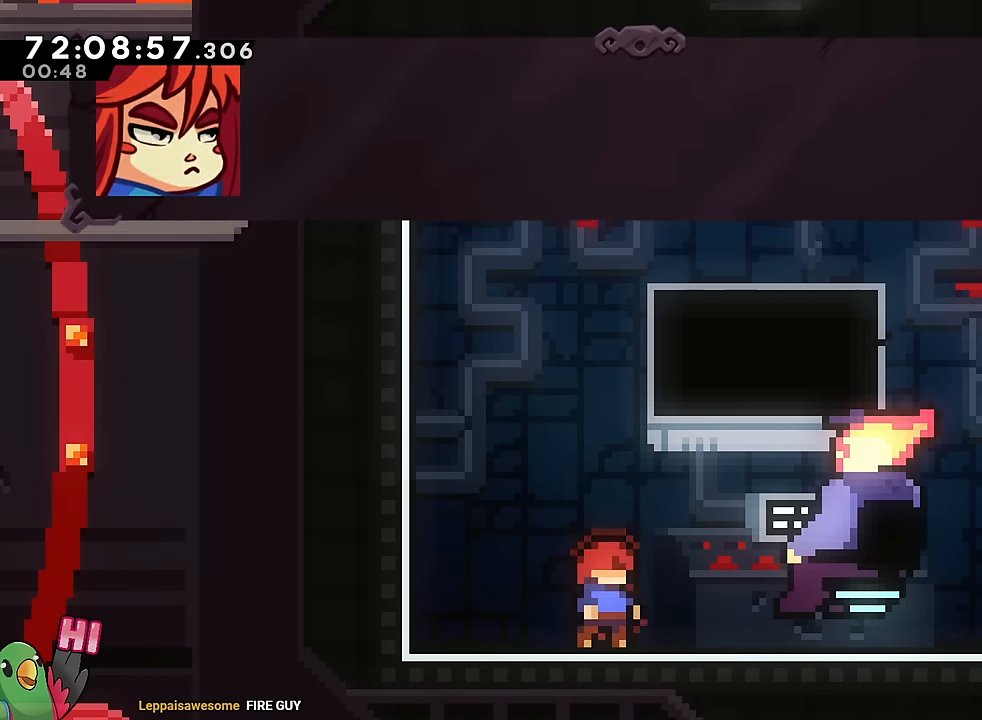
{"buttons": [], "left_stick": "center", "right_stick": "center", "events": [[66, "B", "up"]]}
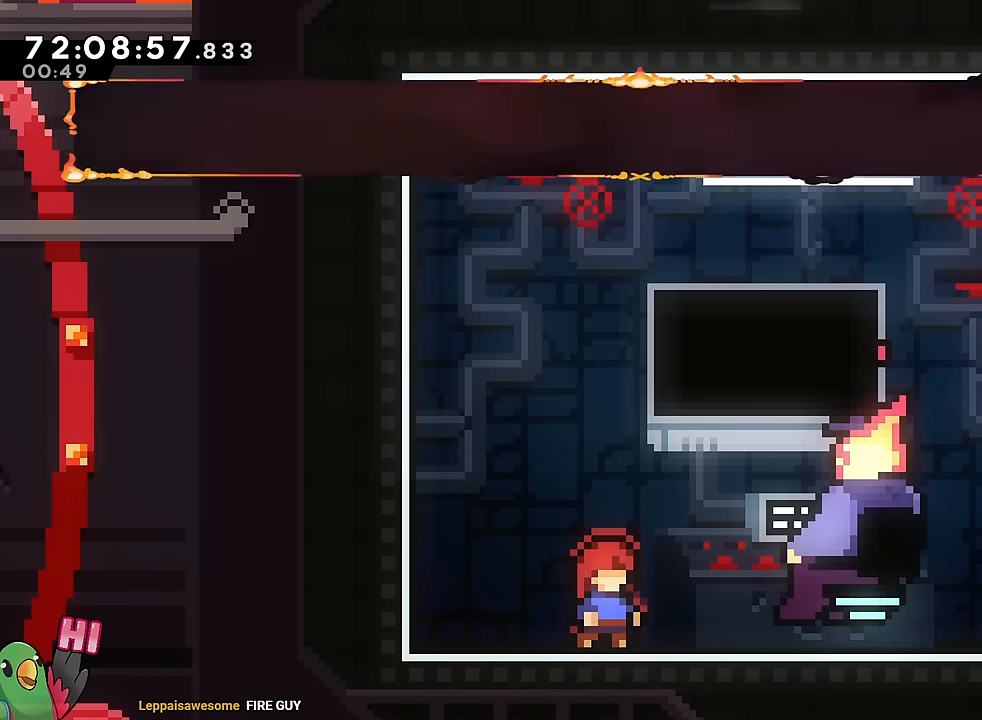
{"buttons": [], "left_stick": "center", "right_stick": "center", "events": []}
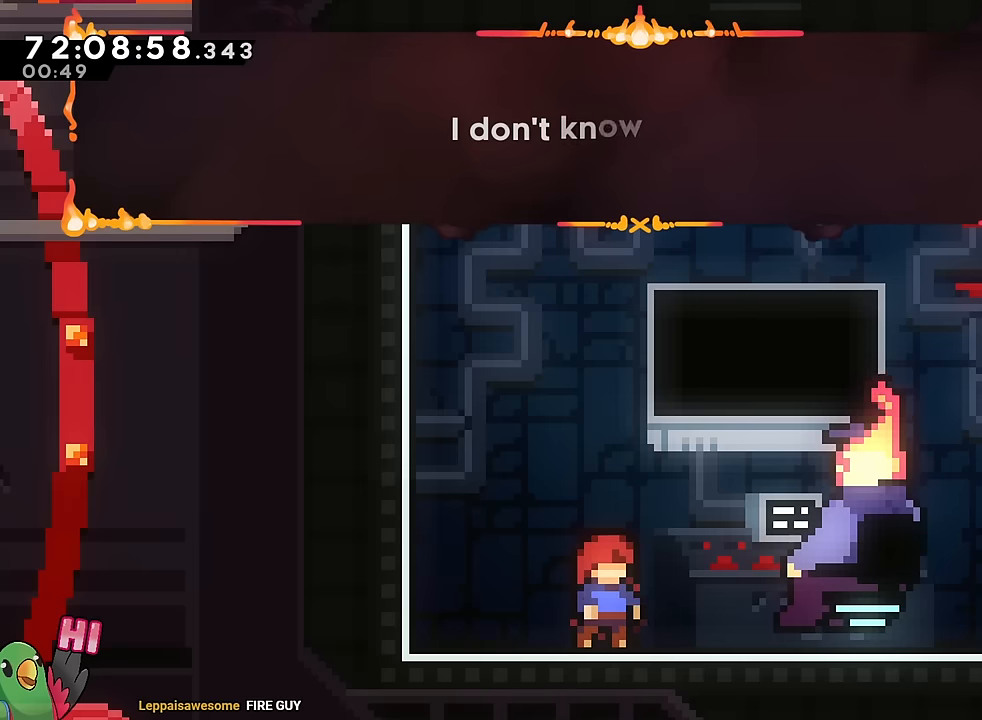
{"buttons": [], "left_stick": "center", "right_stick": "center", "events": []}
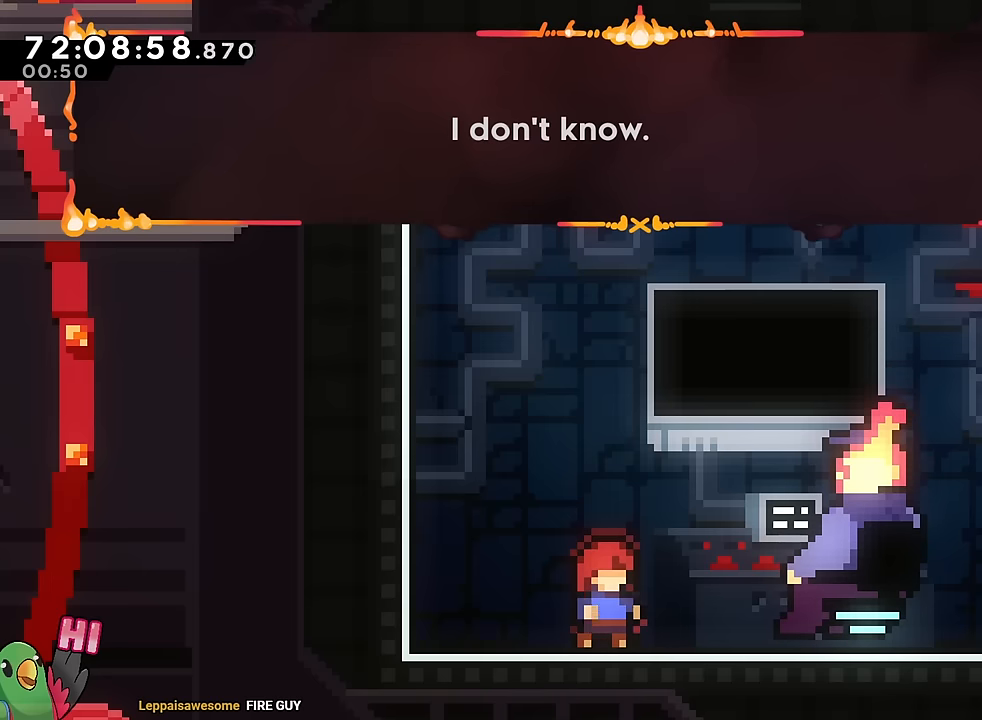
{"buttons": [], "left_stick": "center", "right_stick": "center", "events": [[283, "B", "down"], [450, "B", "up"]]}
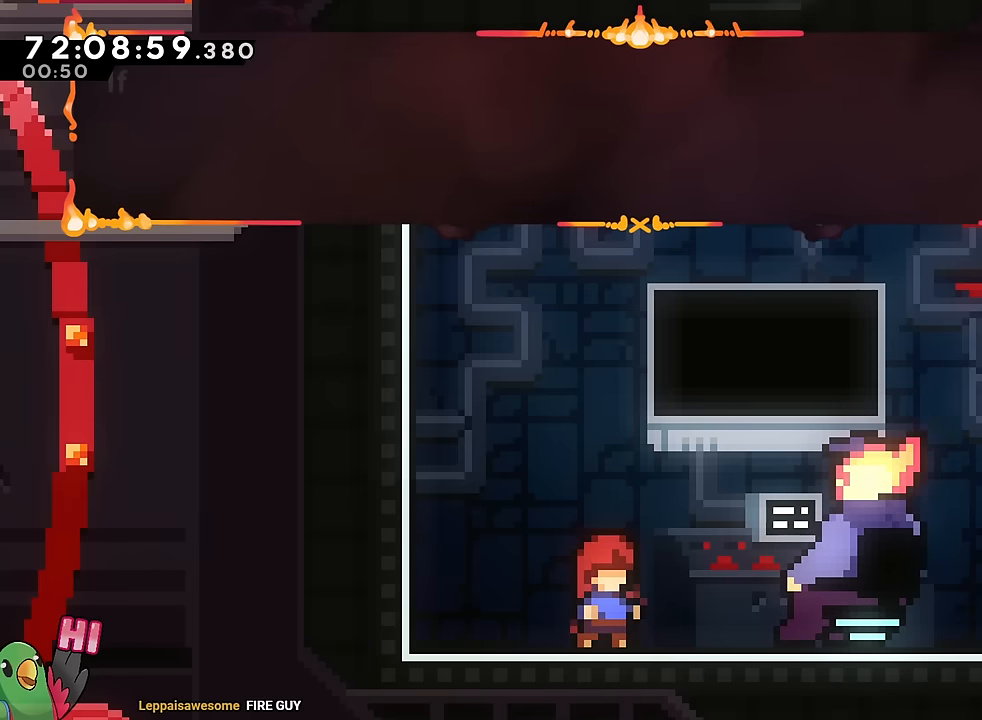
{"buttons": [], "left_stick": "center", "right_stick": "center", "events": []}
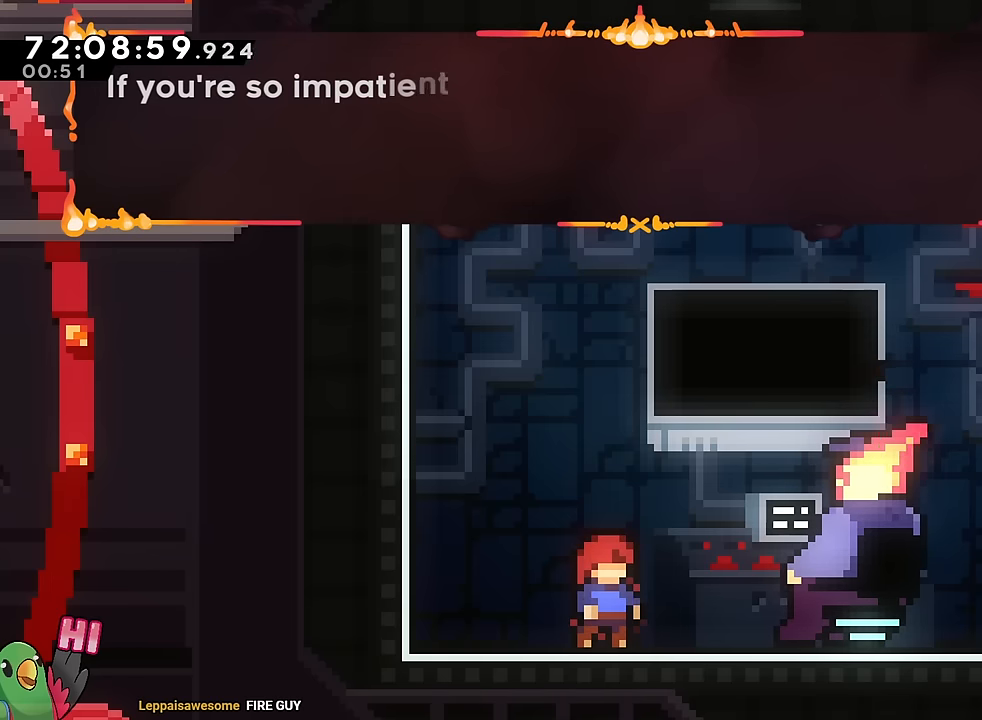
{"buttons": [], "left_stick": "center", "right_stick": "center", "events": []}
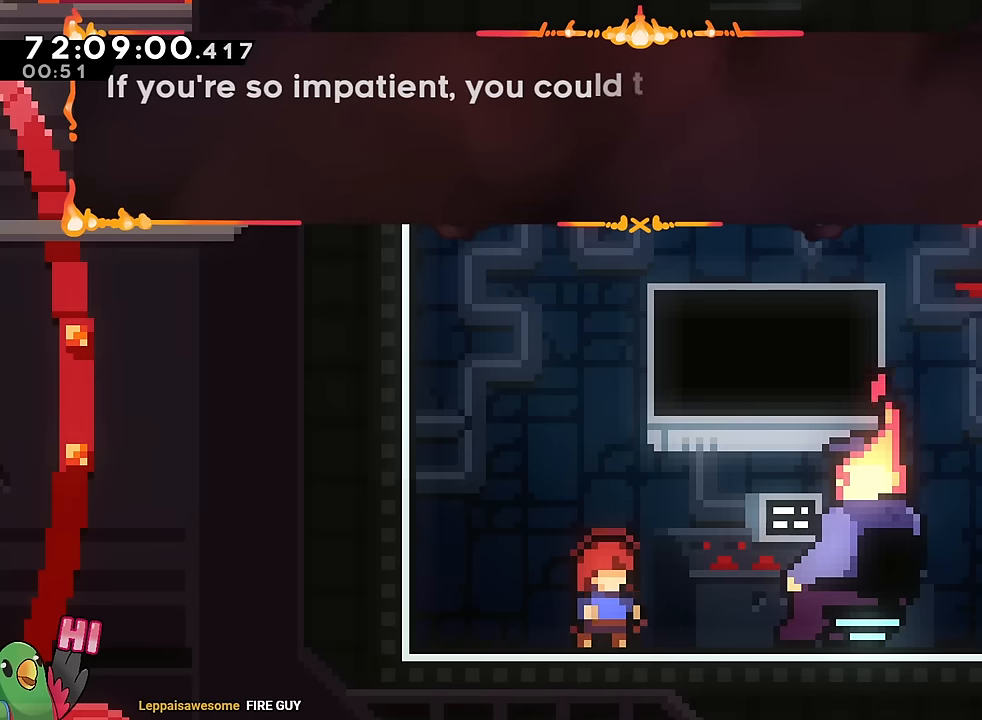
{"buttons": [], "left_stick": "center", "right_stick": "center", "events": []}